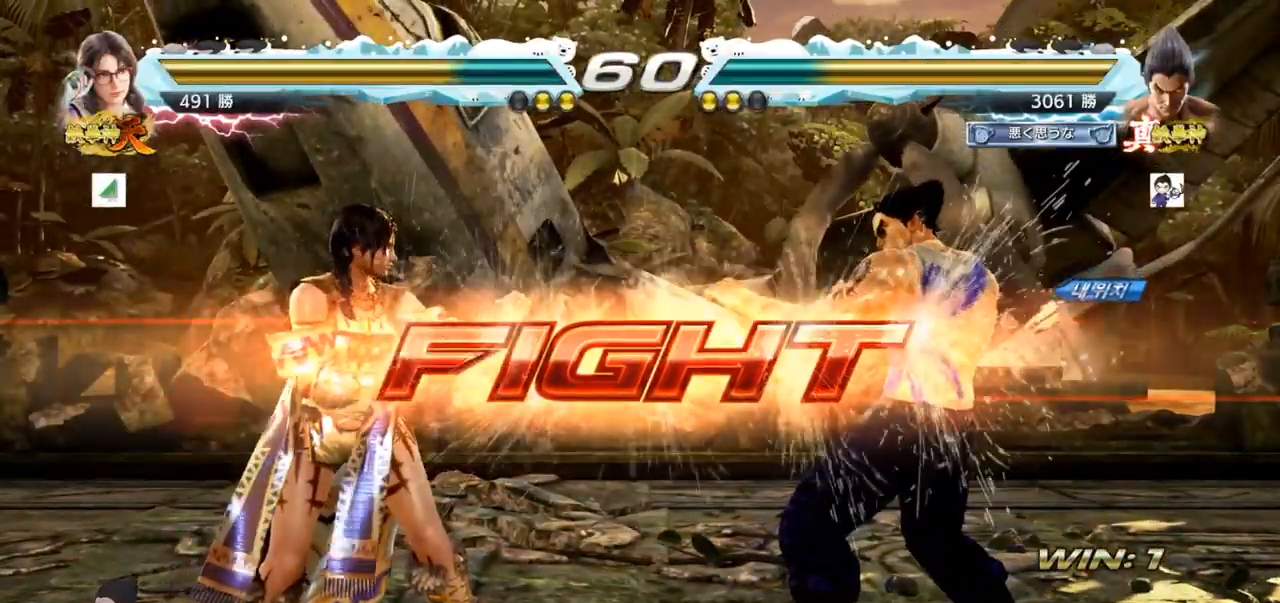
Gameplay with a controller (arcade stick); each line is a JSON object with the inputs held at the frame after it. "events" lists button and stick changes between this image and that frame as [ms after this image, input, new state], when the widget could be followed in between. Not read: L3 R3 SQUARE TRIANGLE.
{"buttons": [], "left_stick": "center", "events": [[83, "left_stick", "down"], [334, "left_stick", "center"]]}
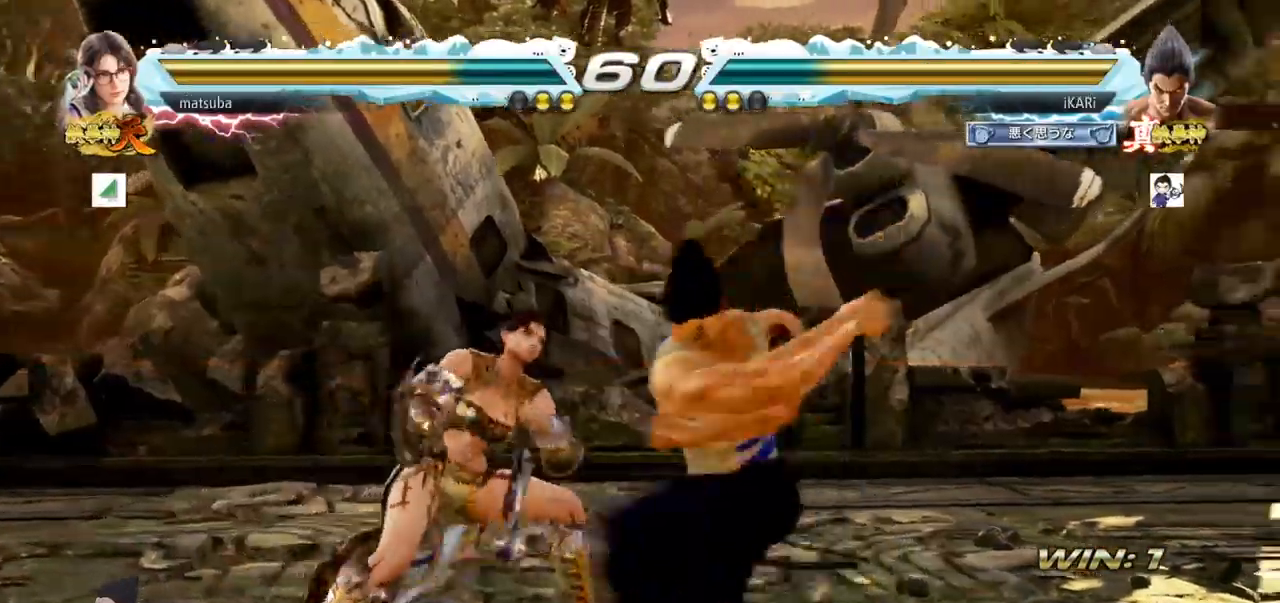
{"buttons": [], "left_stick": "left", "events": [[484, "left_stick", "left"]]}
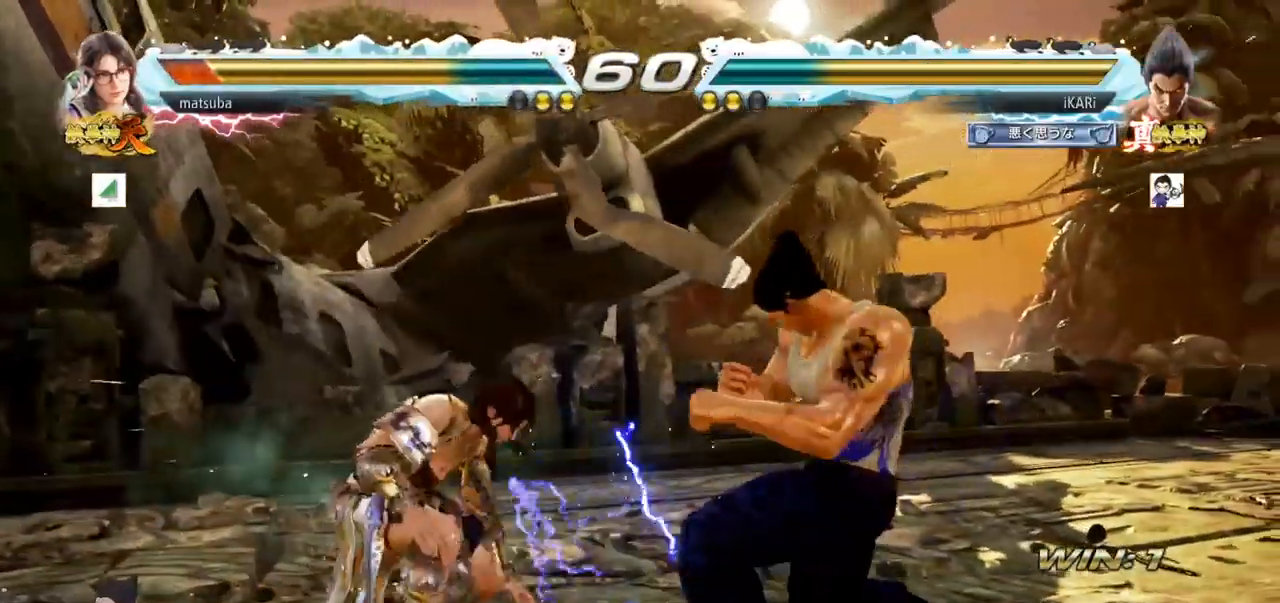
{"buttons": [], "left_stick": "right", "events": [[33, "left_stick", "center"], [150, "left_stick", "left"], [200, "left_stick", "center"], [250, "left_stick", "right"]]}
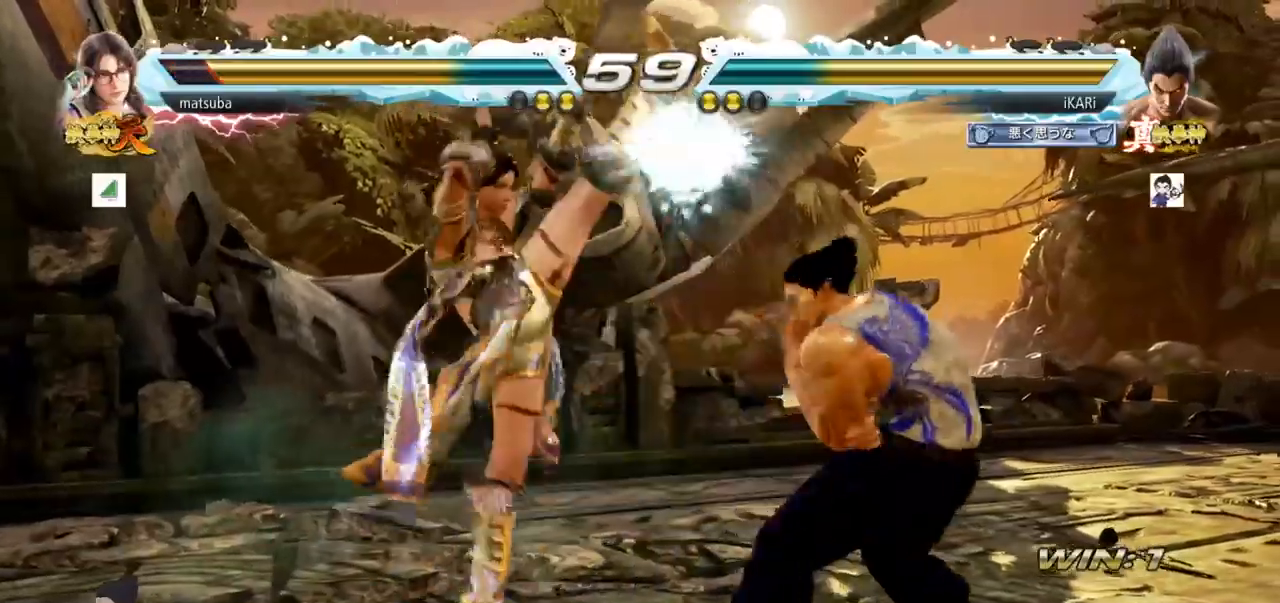
{"buttons": [], "left_stick": "right", "events": []}
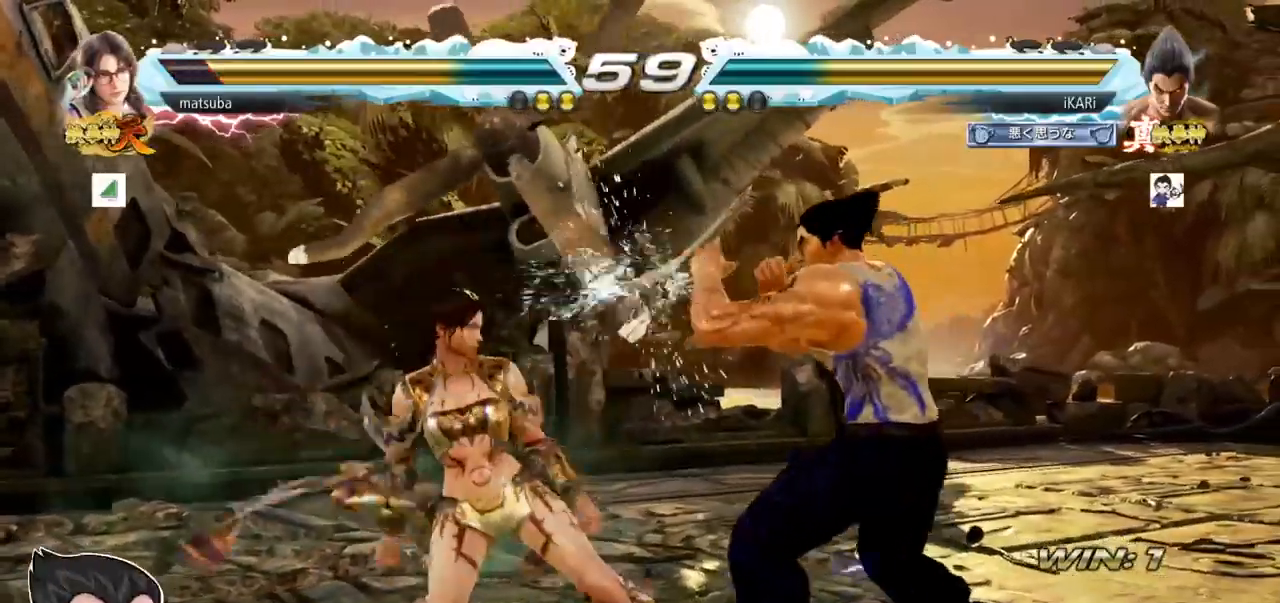
{"buttons": [], "left_stick": "right", "events": []}
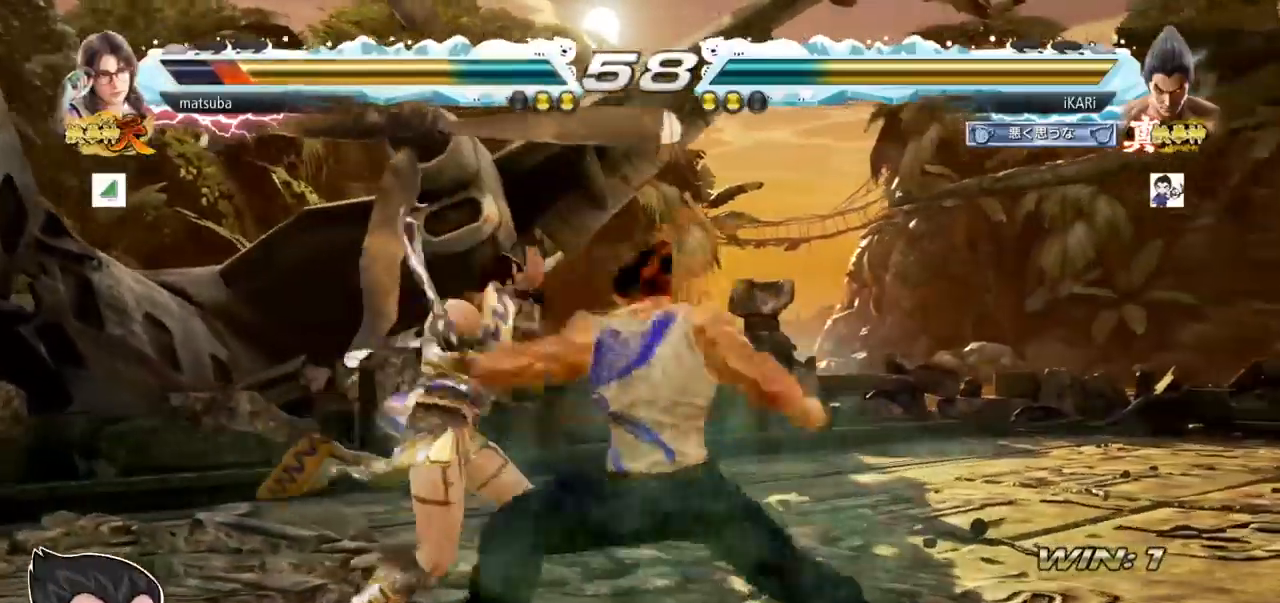
{"buttons": [], "left_stick": "center", "events": [[234, "left_stick", "center"]]}
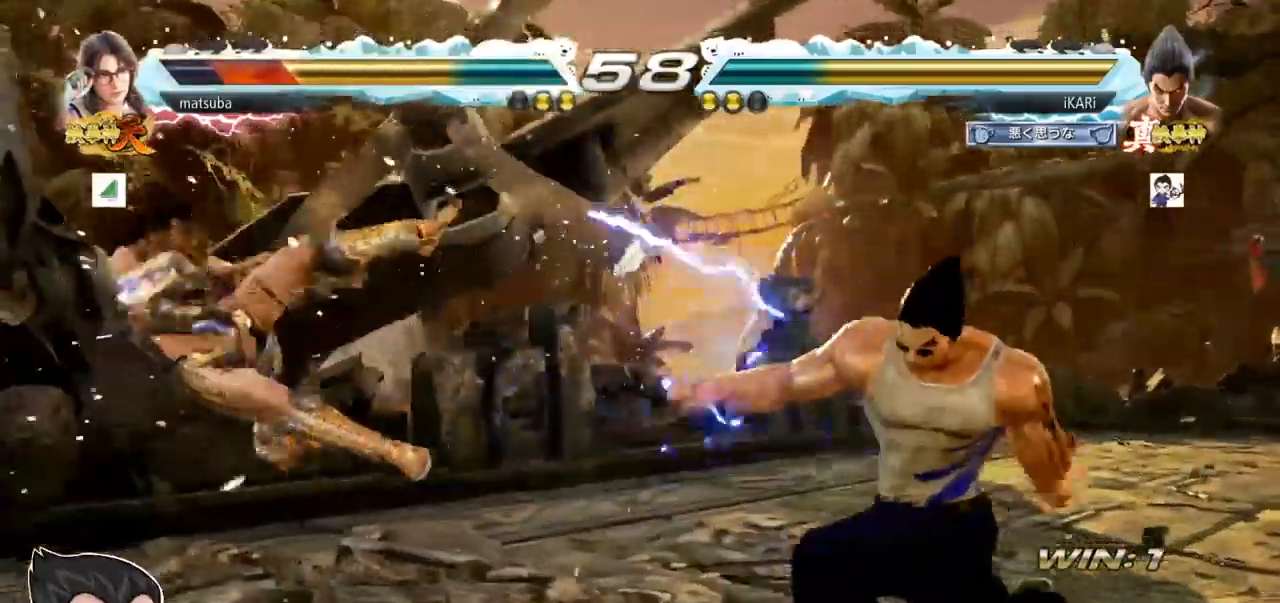
{"buttons": [], "left_stick": "left", "events": [[167, "left_stick", "left"], [217, "left_stick", "center"], [284, "left_stick", "left"]]}
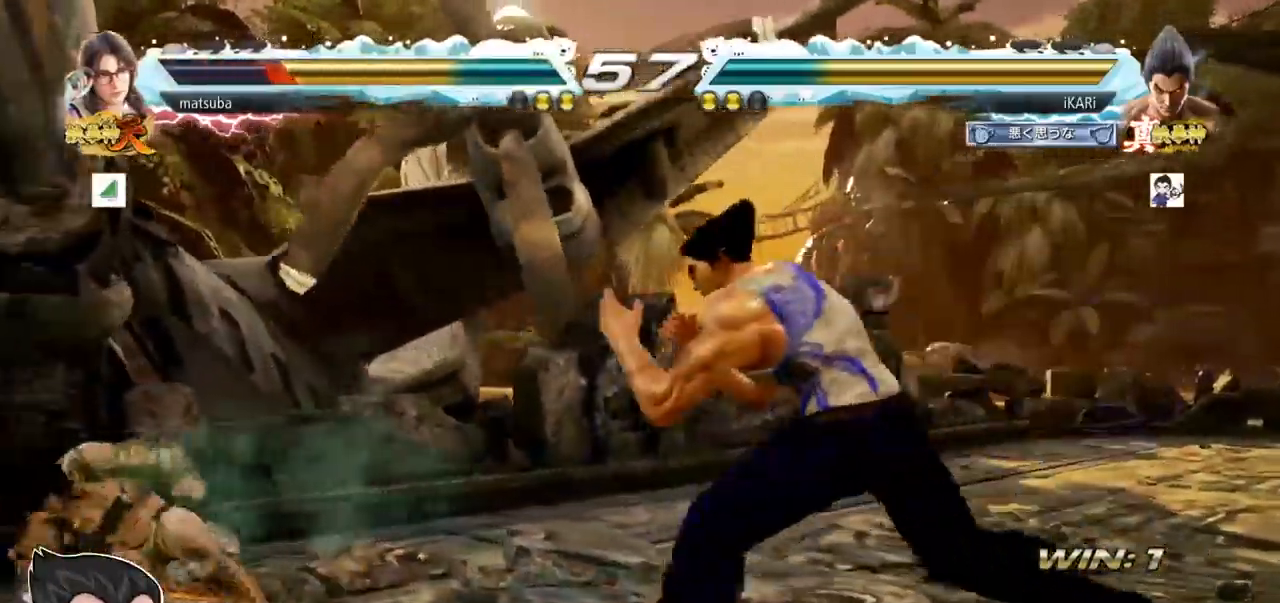
{"buttons": [], "left_stick": "left", "events": [[117, "CROSS", "down"], [184, "CROSS", "up"]]}